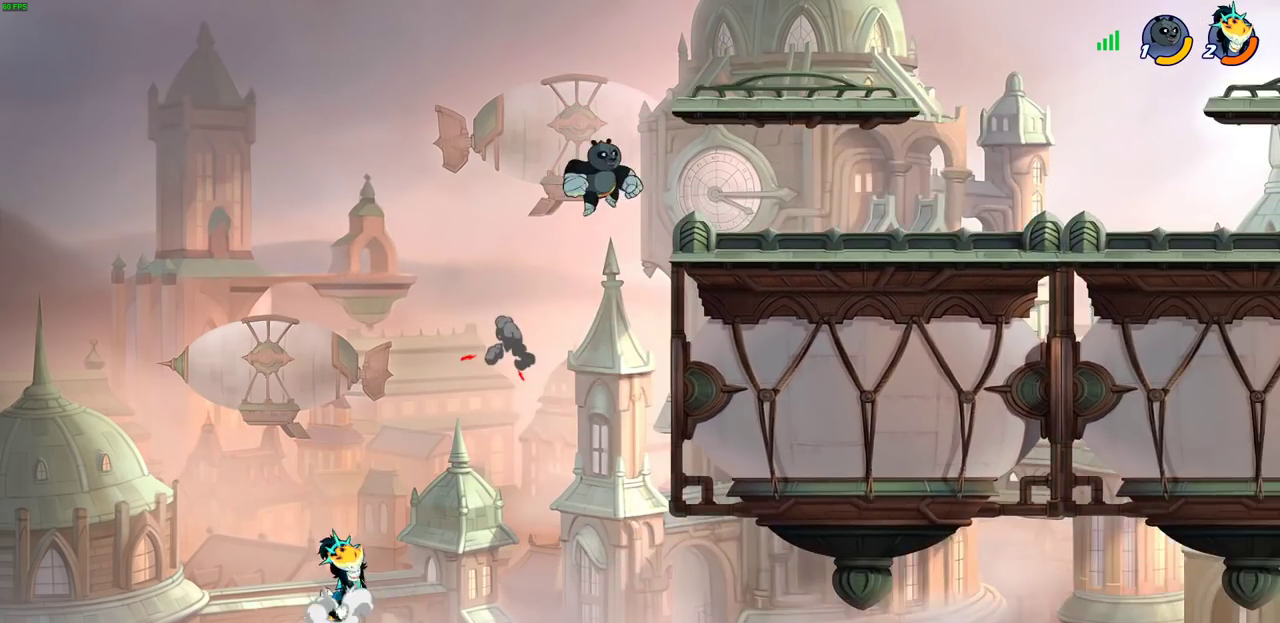
Gameplay with a controller (PlayStation layout); each line is a JSON object with the inputs held at the frame after it (dt_ms = milliseconds from this image to that frame). "events" lists button and stick changes between this image and that frame as [ms after this image, input, new state], when the widget could be followed in between.
{"dt_ms": 400, "buttons": [], "left_stick": "right", "right_stick": "center"}
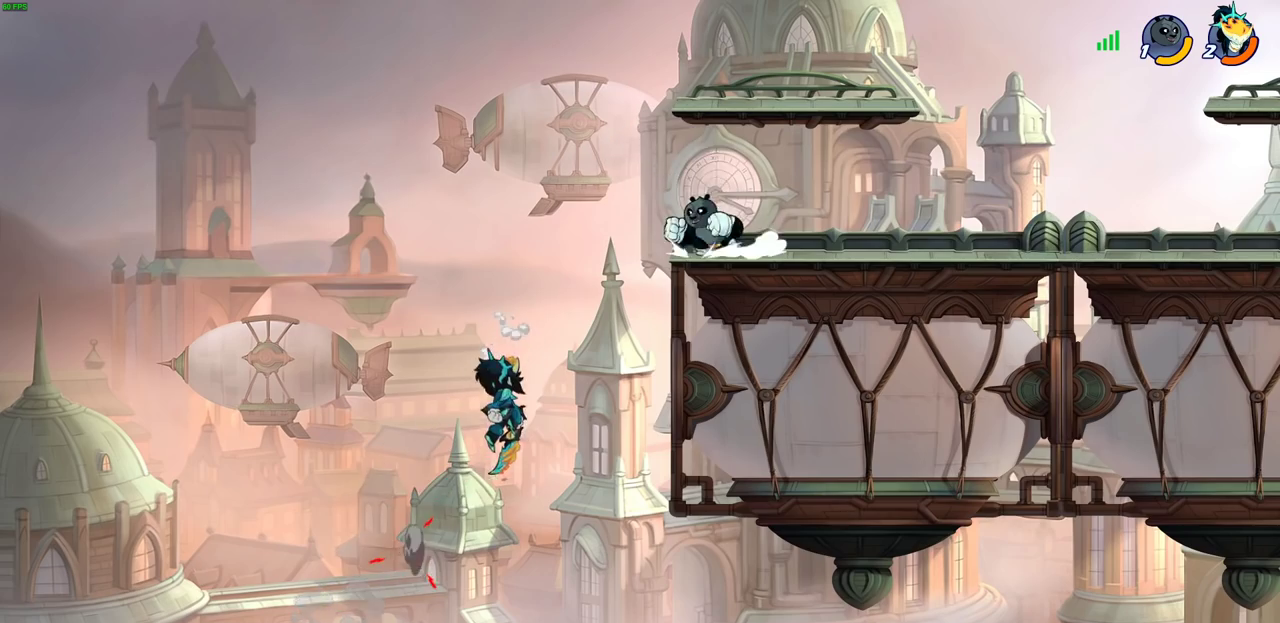
{"dt_ms": 600, "buttons": ["CIRCLE"], "left_stick": "up-right", "right_stick": "center", "events": [[133, "R2", "down"], [367, "R2", "up"], [417, "left_stick", "left"], [467, "CROSS", "down"], [567, "CIRCLE", "down"], [567, "CROSS", "up"], [600, "left_stick", "up-right"]]}
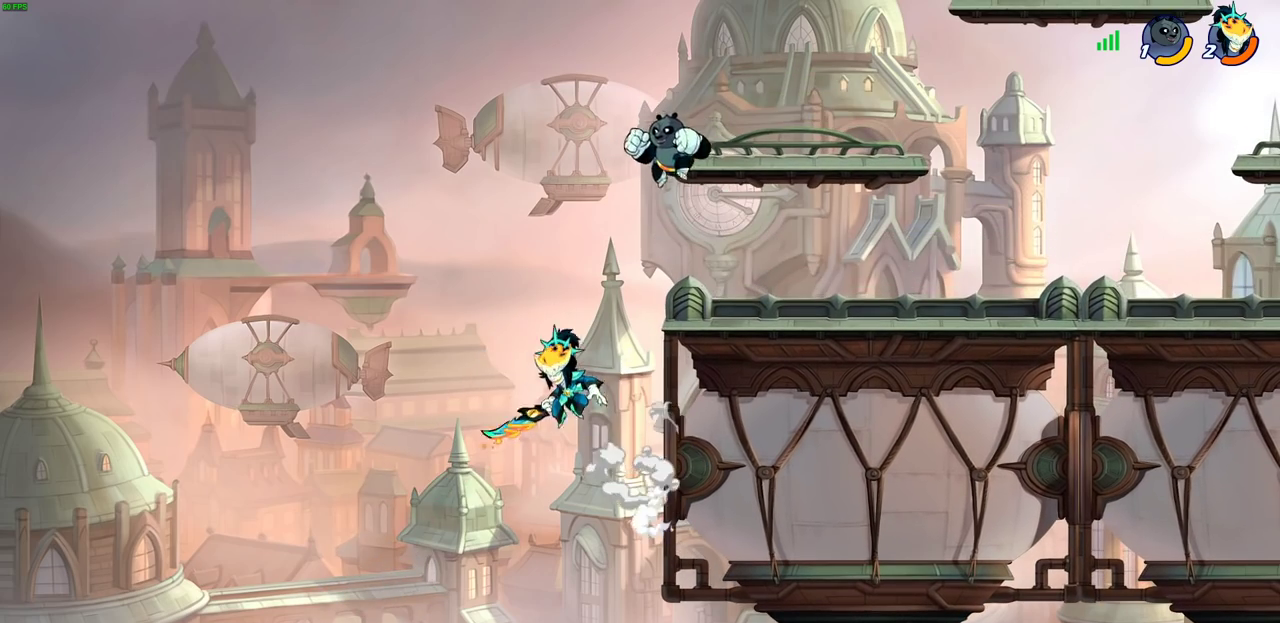
{"dt_ms": 400, "buttons": [], "left_stick": "up-right", "right_stick": "center", "events": [[83, "left_stick", "right"], [100, "CIRCLE", "up"], [167, "left_stick", "up-right"]]}
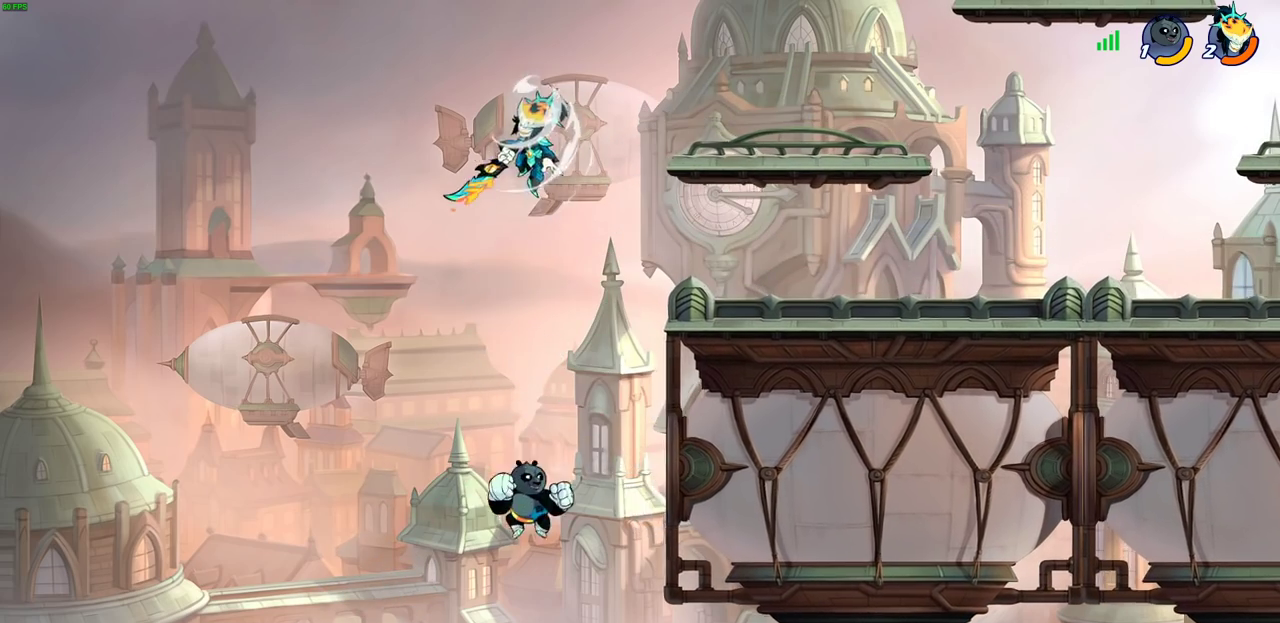
{"dt_ms": 500, "buttons": ["CIRCLE"], "left_stick": "down-left", "right_stick": "center", "events": [[333, "CIRCLE", "down"], [333, "left_stick", "down-left"]]}
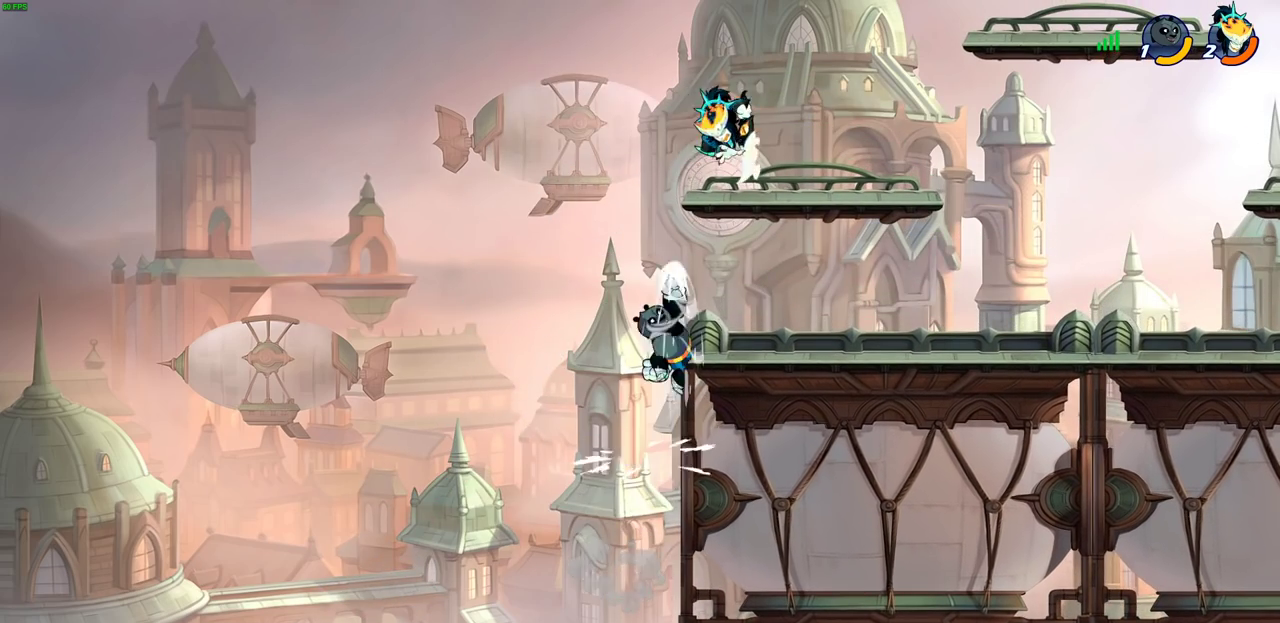
{"dt_ms": 600, "buttons": [], "left_stick": "up-left", "right_stick": "center", "events": [[250, "CIRCLE", "up"], [283, "left_stick", "center"], [583, "left_stick", "up-left"]]}
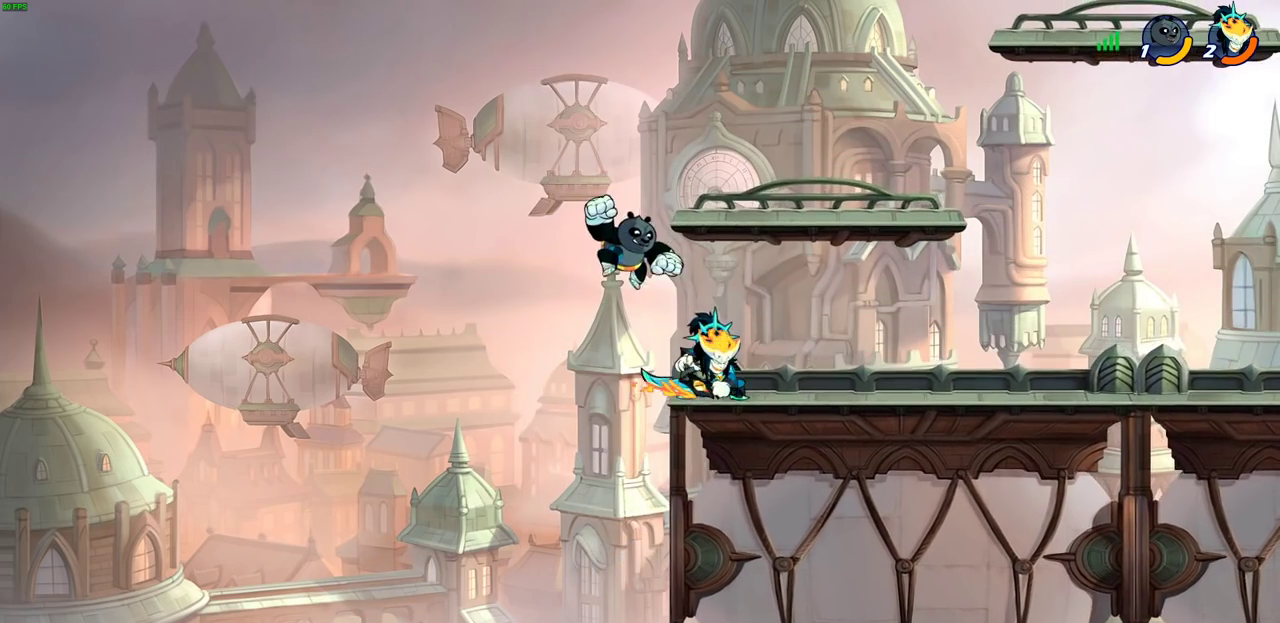
{"dt_ms": 400, "buttons": [], "left_stick": "center", "right_stick": "center", "events": [[67, "SQUARE", "down"], [67, "left_stick", "center"], [150, "SQUARE", "up"], [250, "SQUARE", "down"], [333, "SQUARE", "up"]]}
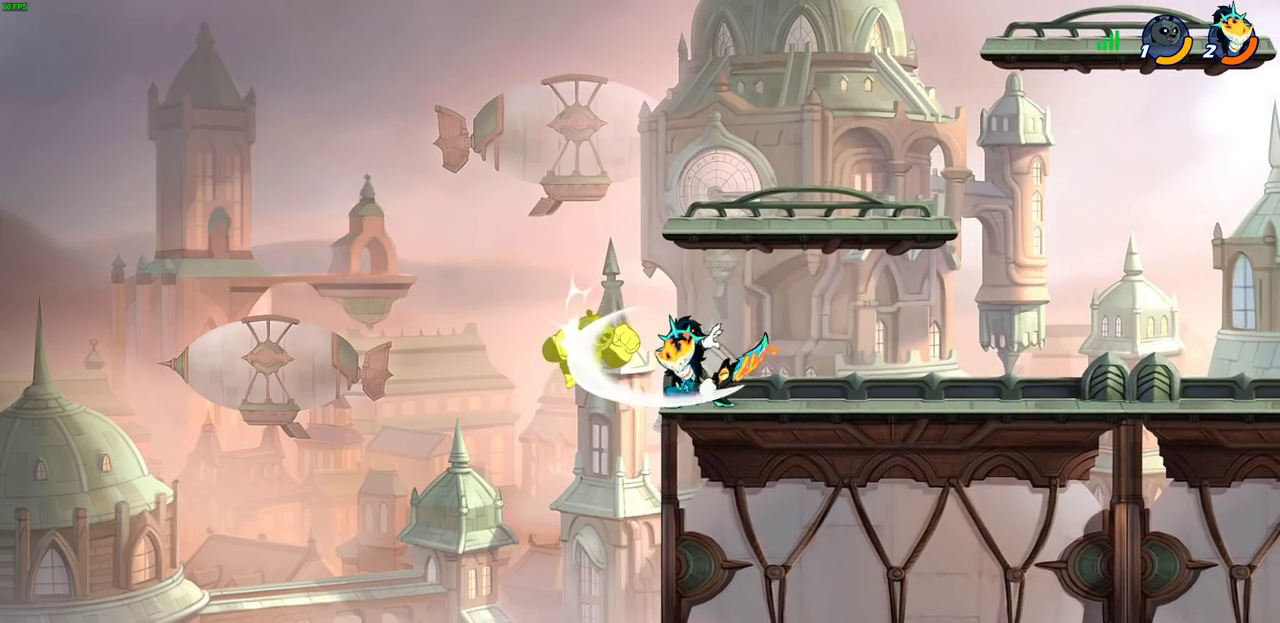
{"dt_ms": 400, "buttons": [], "left_stick": "center", "right_stick": "center", "events": [[17, "SQUARE", "down"], [100, "SQUARE", "up"], [183, "SQUARE", "down"], [283, "SQUARE", "up"]]}
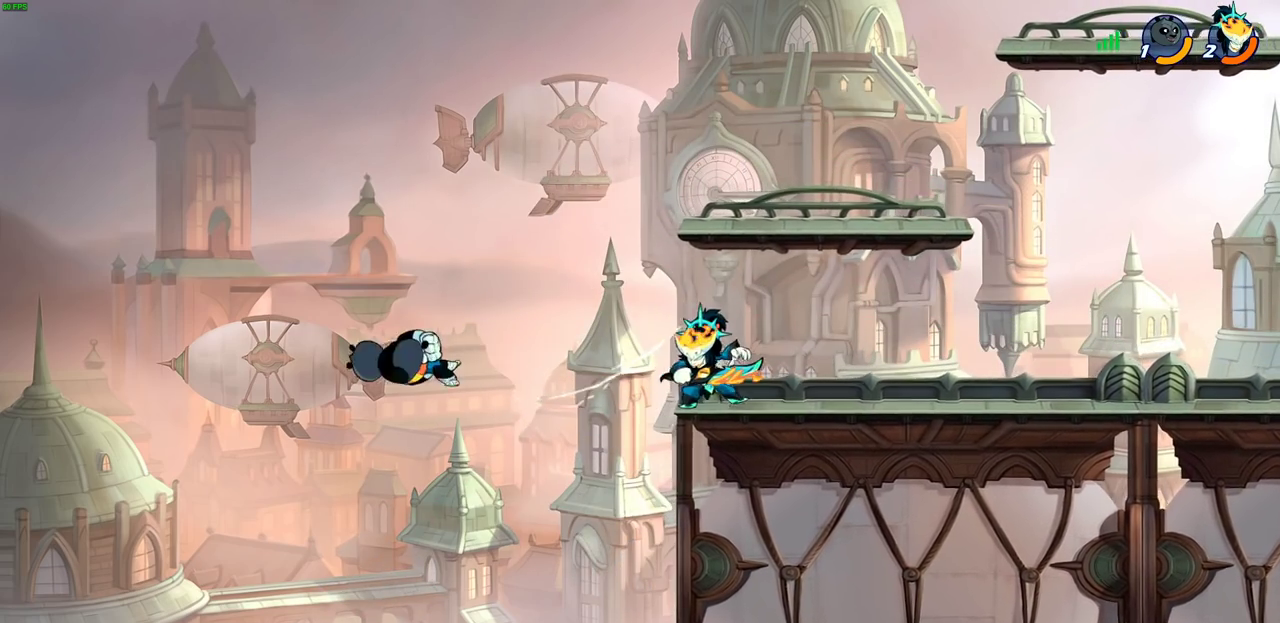
{"dt_ms": 800, "buttons": ["CIRCLE"], "left_stick": "up-left", "right_stick": "center", "events": [[167, "CROSS", "down"], [167, "left_stick", "up-left"], [267, "CROSS", "up"], [367, "left_stick", "left"], [417, "left_stick", "down-left"], [567, "left_stick", "up-left"], [767, "CIRCLE", "down"]]}
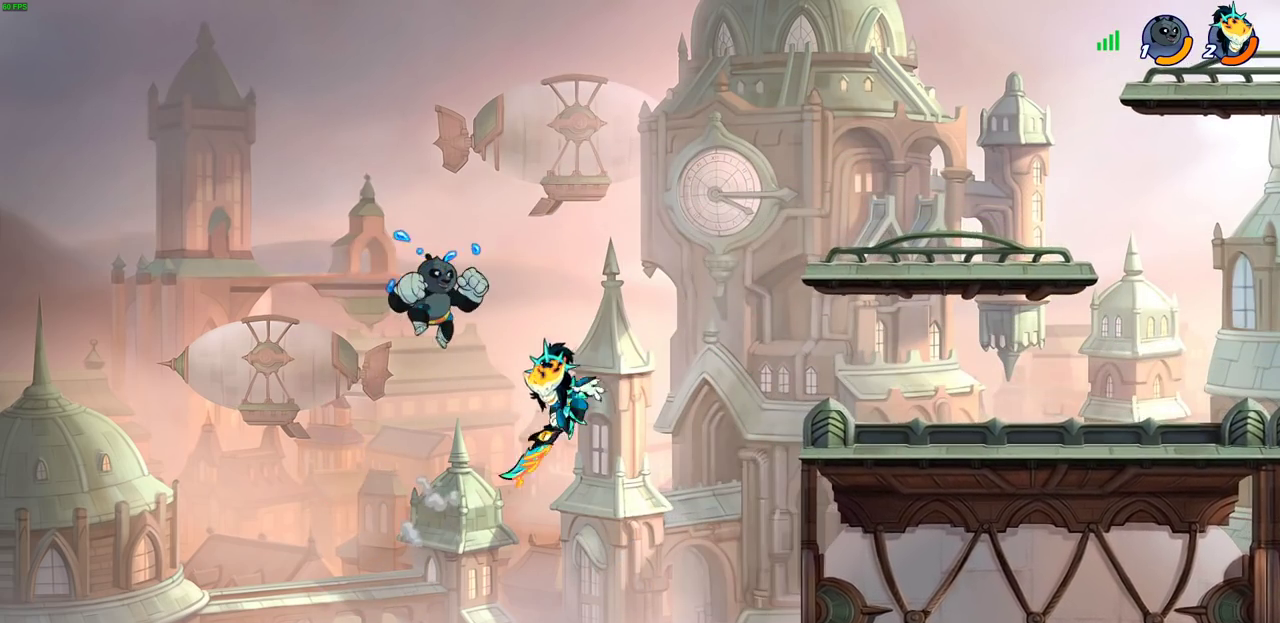
{"dt_ms": 300, "buttons": [], "left_stick": "up-right", "right_stick": "center", "events": [[83, "CIRCLE", "up"], [183, "left_stick", "up-right"]]}
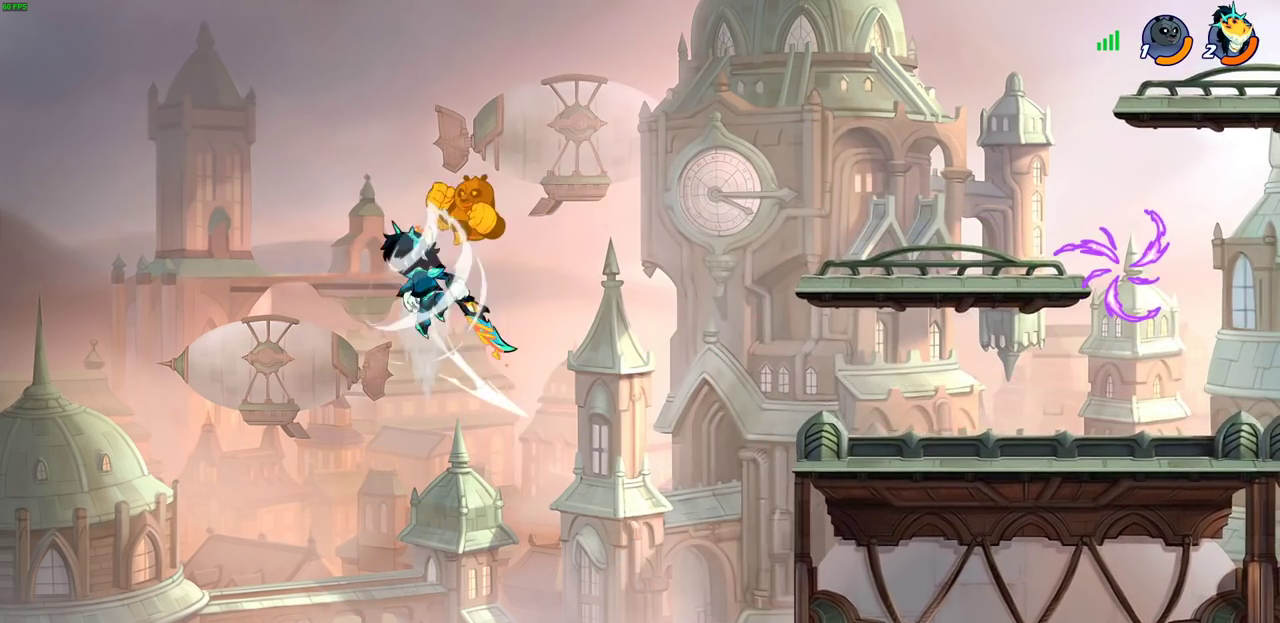
{"dt_ms": 700, "buttons": [], "left_stick": "up-right", "right_stick": "center", "events": [[483, "left_stick", "up"], [500, "CROSS", "down"], [567, "SQUARE", "down"], [600, "CROSS", "up"], [600, "right_stick", "down-left"], [650, "SQUARE", "up"], [650, "right_stick", "center"], [667, "left_stick", "up-right"]]}
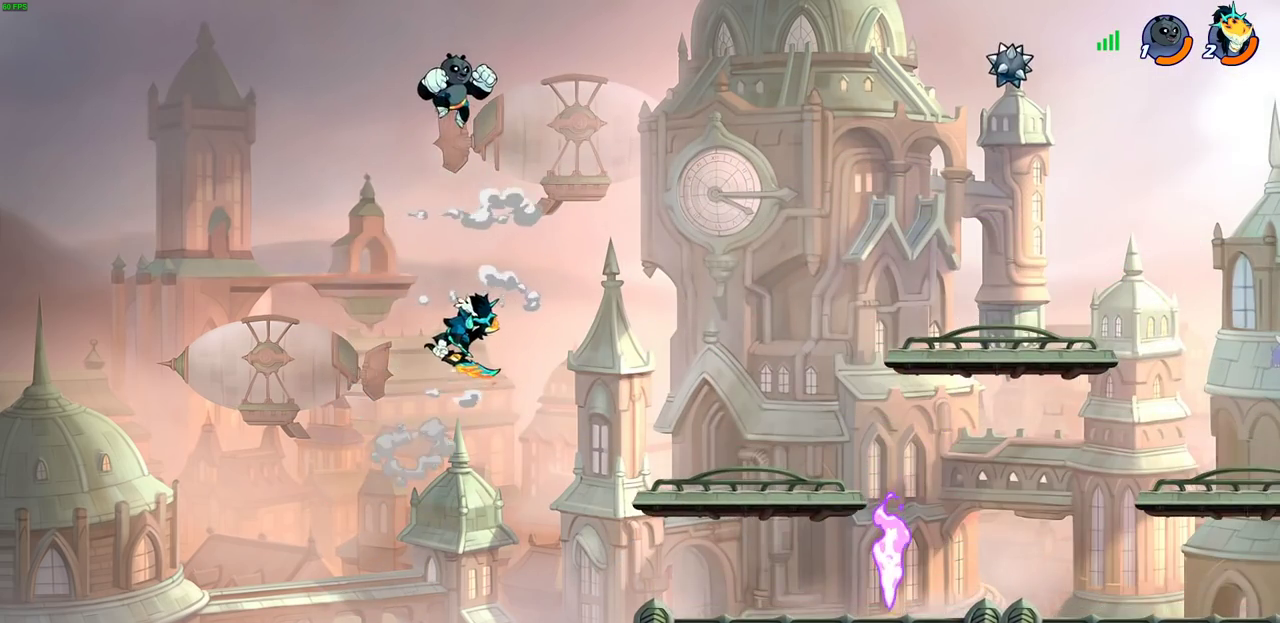
{"dt_ms": 300, "buttons": [], "left_stick": "right", "right_stick": "center", "events": [[33, "left_stick", "right"]]}
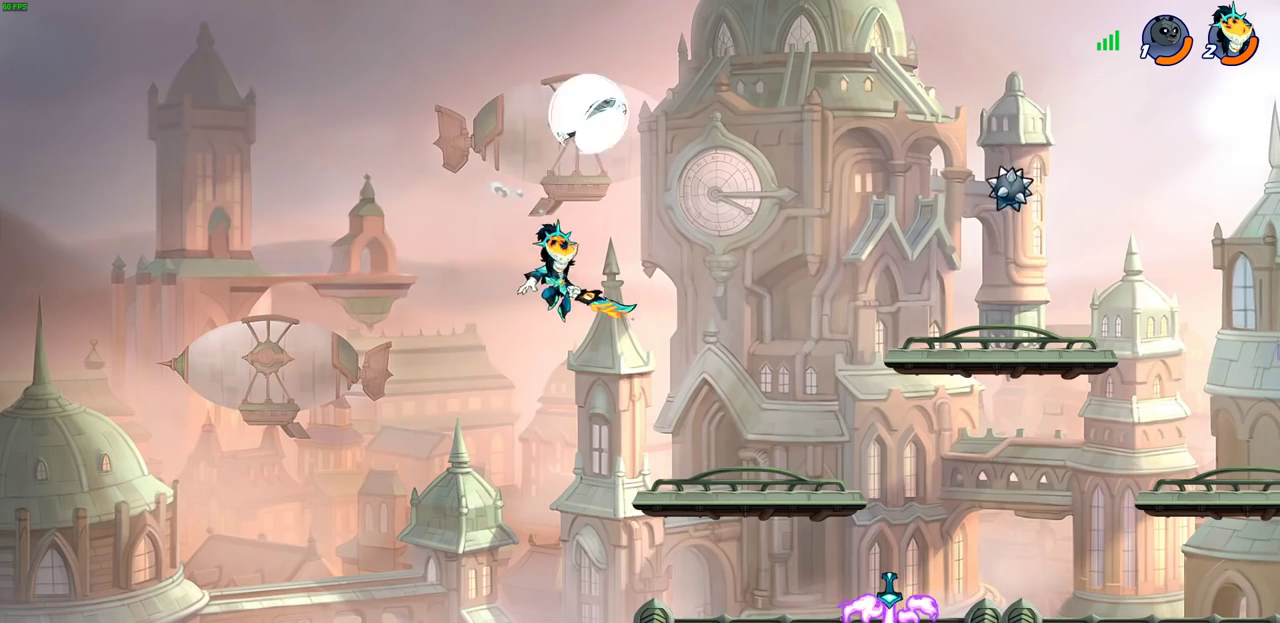
{"dt_ms": 600, "buttons": [], "left_stick": "right", "right_stick": "center", "events": [[33, "left_stick", "down-left"], [267, "left_stick", "right"], [450, "R2", "down"], [500, "SQUARE", "down"], [533, "right_stick", "down-left"], [583, "R2", "up"], [600, "SQUARE", "up"], [600, "right_stick", "center"]]}
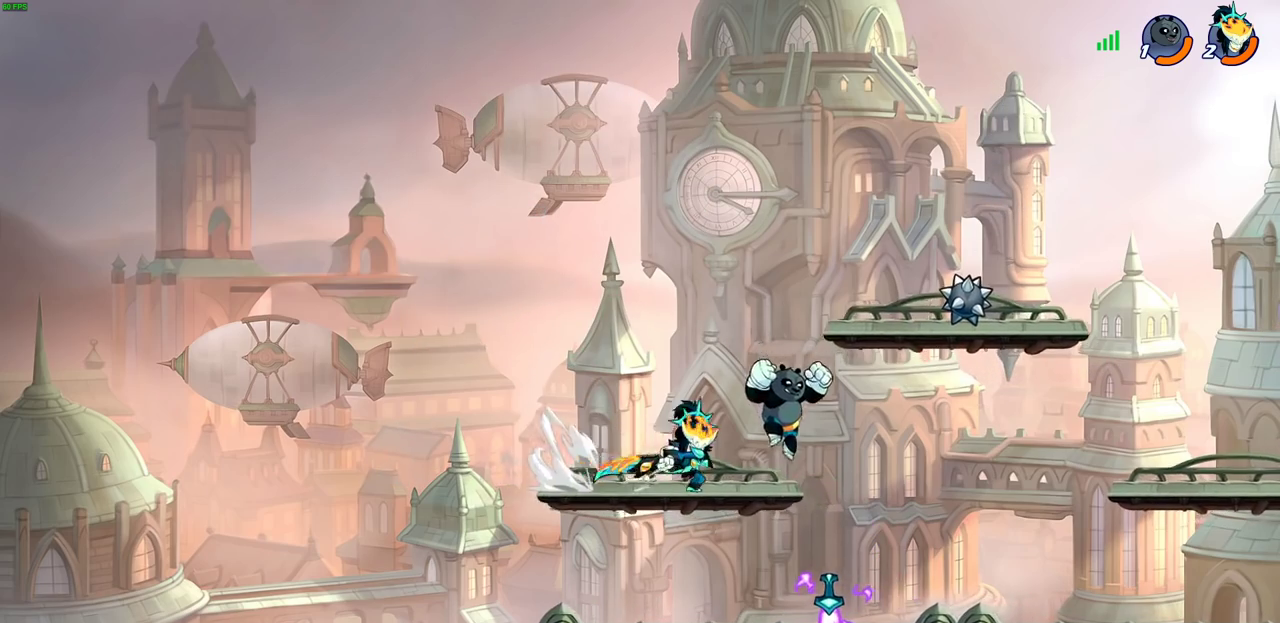
{"dt_ms": 400, "buttons": [], "left_stick": "center", "right_stick": "center", "events": [[100, "SQUARE", "down"], [200, "SQUARE", "up"], [350, "left_stick", "center"]]}
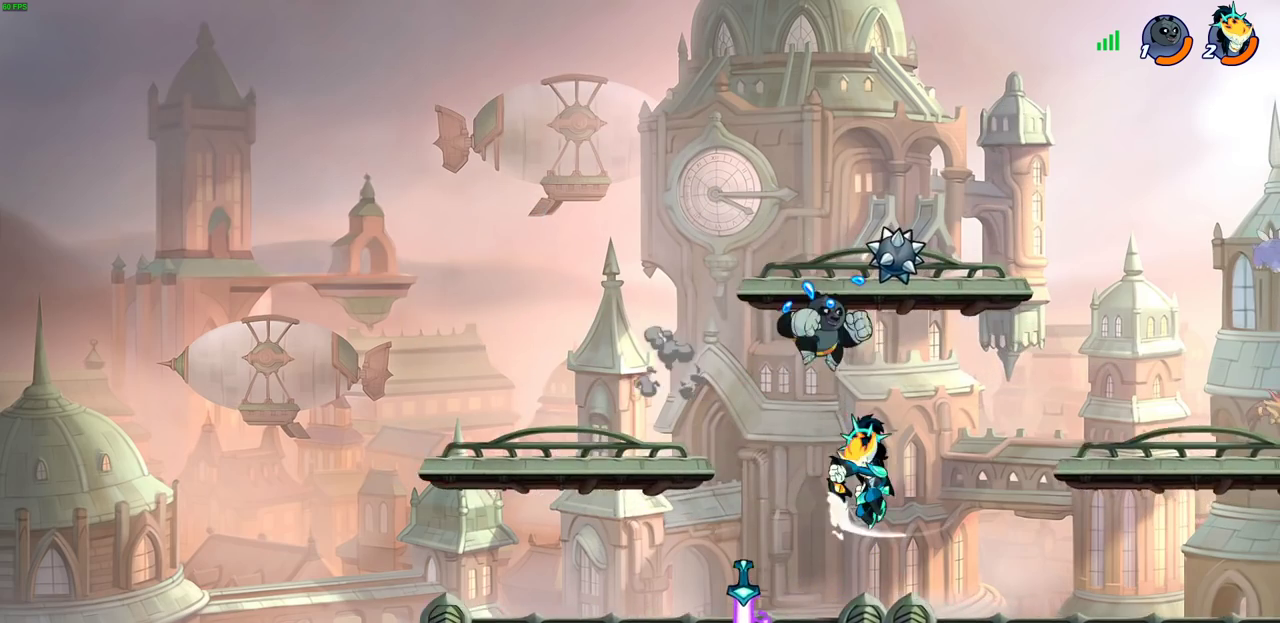
{"dt_ms": 300, "buttons": ["SQUARE"], "left_stick": "down", "right_stick": "center", "events": [[133, "left_stick", "left"], [200, "left_stick", "down-left"], [267, "SQUARE", "down"], [267, "left_stick", "down"]]}
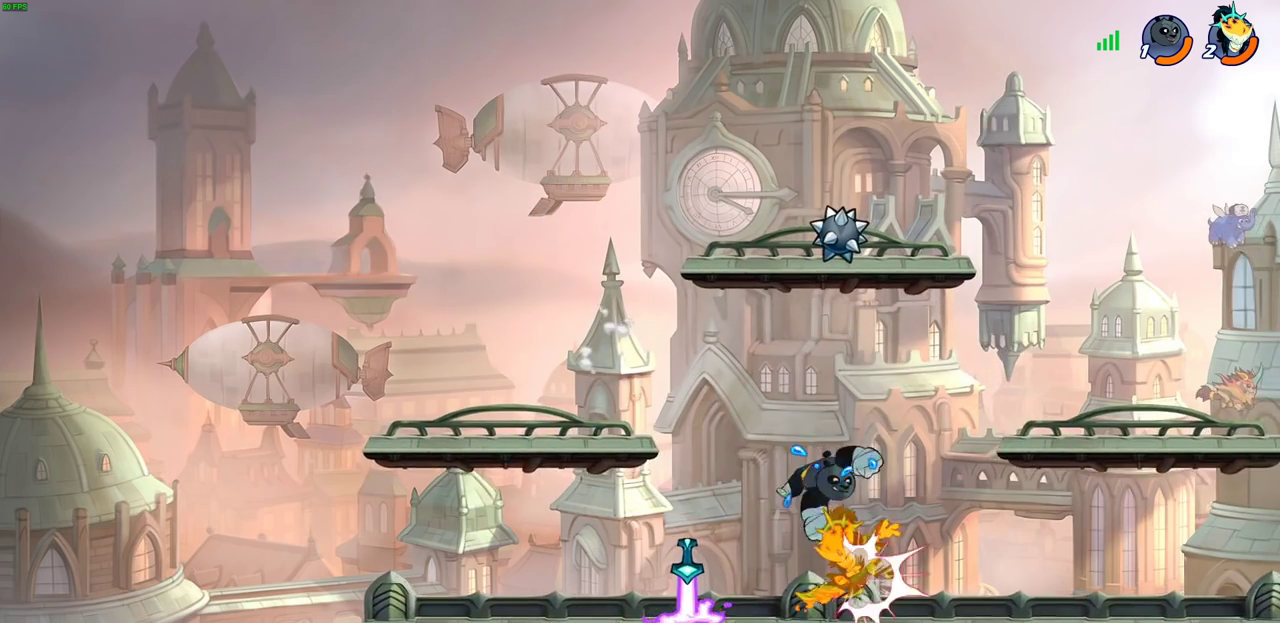
{"dt_ms": 800, "buttons": ["SQUARE"], "left_stick": "center", "right_stick": "center", "events": [[50, "SQUARE", "up"], [50, "left_stick", "right"], [100, "left_stick", "center"], [600, "R2", "down"], [633, "SQUARE", "down"], [700, "SQUARE", "up"], [733, "R2", "up"], [800, "SQUARE", "down"]]}
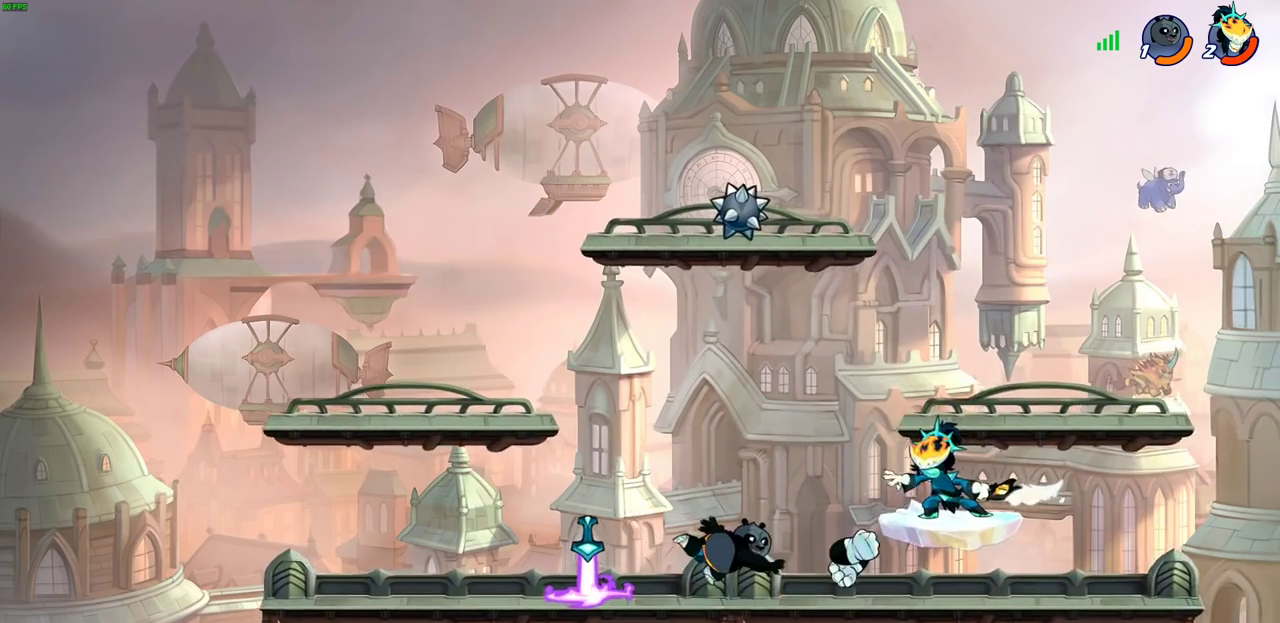
{"dt_ms": 400, "buttons": [], "left_stick": "right", "right_stick": "center", "events": [[83, "SQUARE", "up"], [167, "SQUARE", "down"], [267, "SQUARE", "up"], [367, "left_stick", "right"]]}
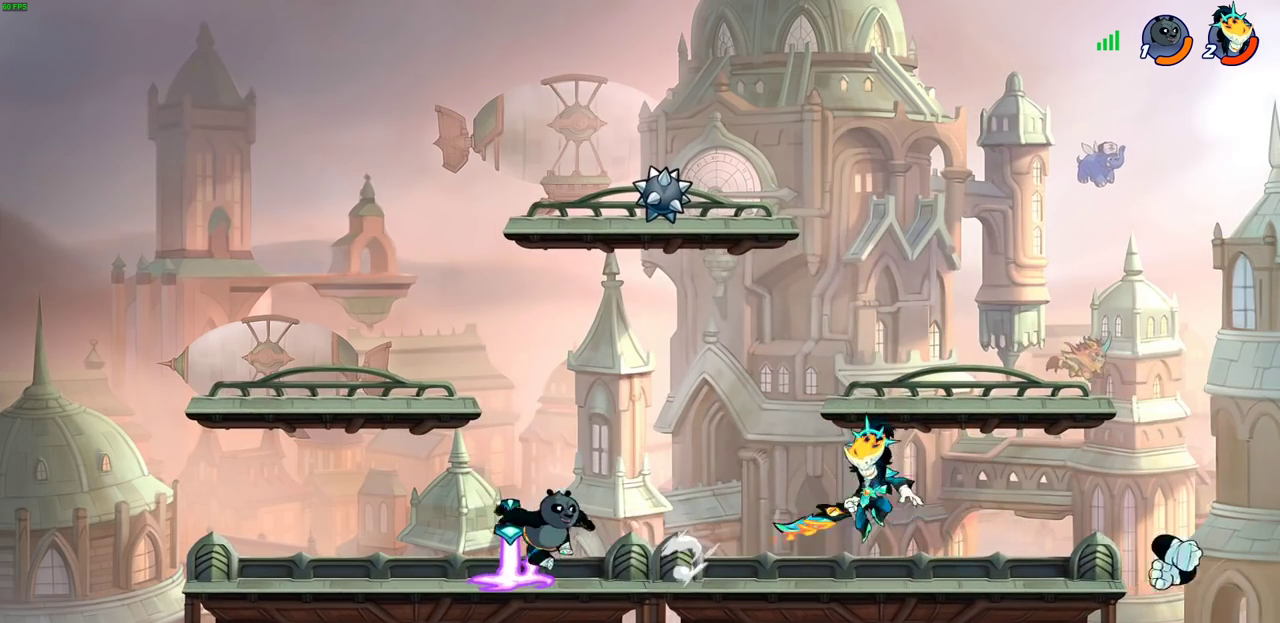
{"dt_ms": 500, "buttons": ["CROSS"], "left_stick": "up-right", "right_stick": "center", "events": [[33, "left_stick", "down-right"], [100, "CROSS", "down"], [167, "left_stick", "up-left"], [200, "CROSS", "up"], [450, "CROSS", "down"], [467, "left_stick", "up-right"]]}
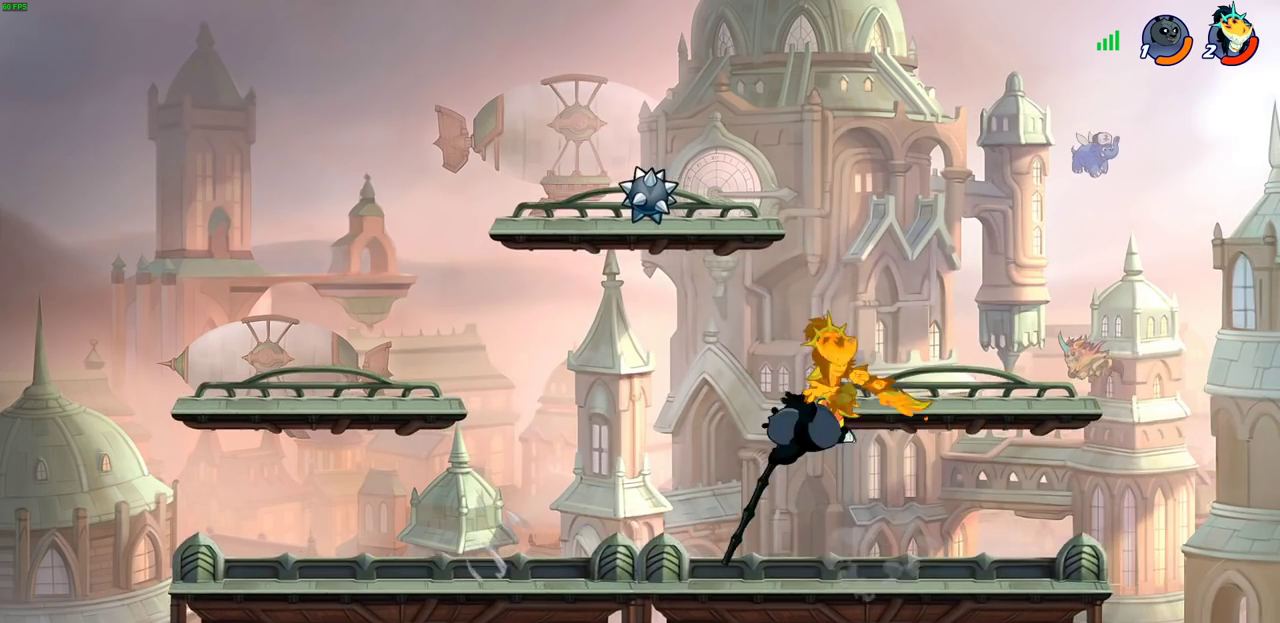
{"dt_ms": 700, "buttons": [], "left_stick": "right", "right_stick": "center", "events": [[50, "CROSS", "up"], [183, "left_stick", "down-right"], [267, "left_stick", "down-left"], [317, "left_stick", "center"], [567, "left_stick", "right"]]}
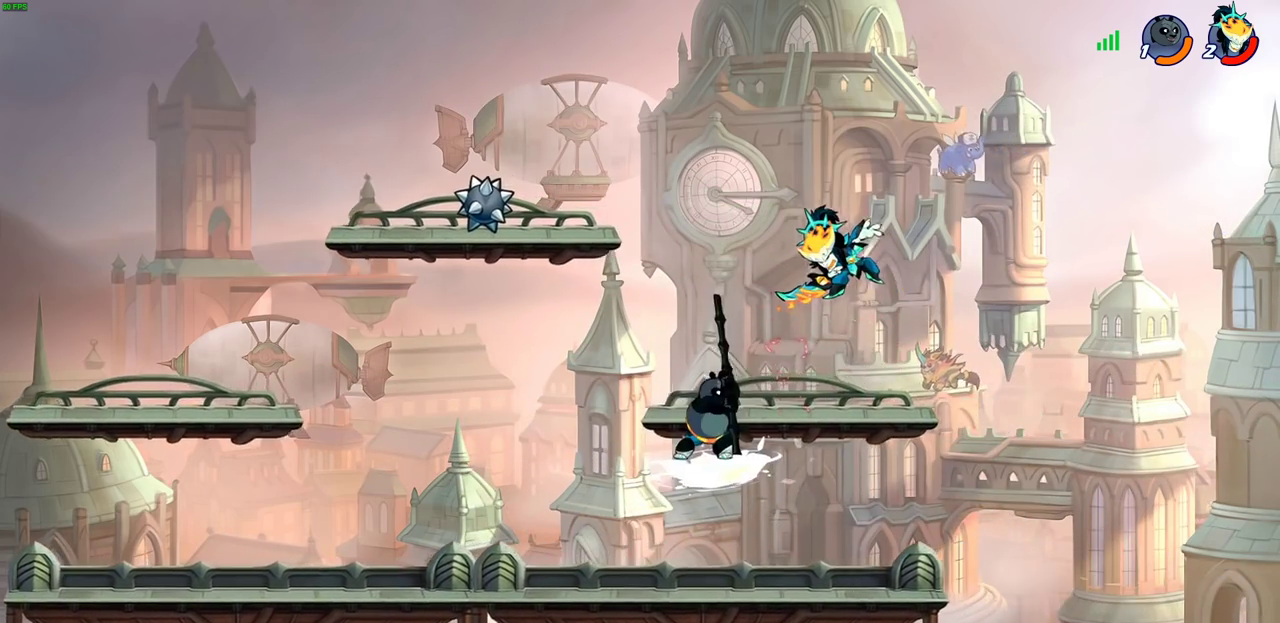
{"dt_ms": 300, "buttons": [], "left_stick": "right", "right_stick": "center", "events": [[33, "L2", "down"], [67, "CROSS", "down"], [100, "R2", "down"], [183, "CROSS", "up"], [267, "L2", "up"], [283, "R2", "up"]]}
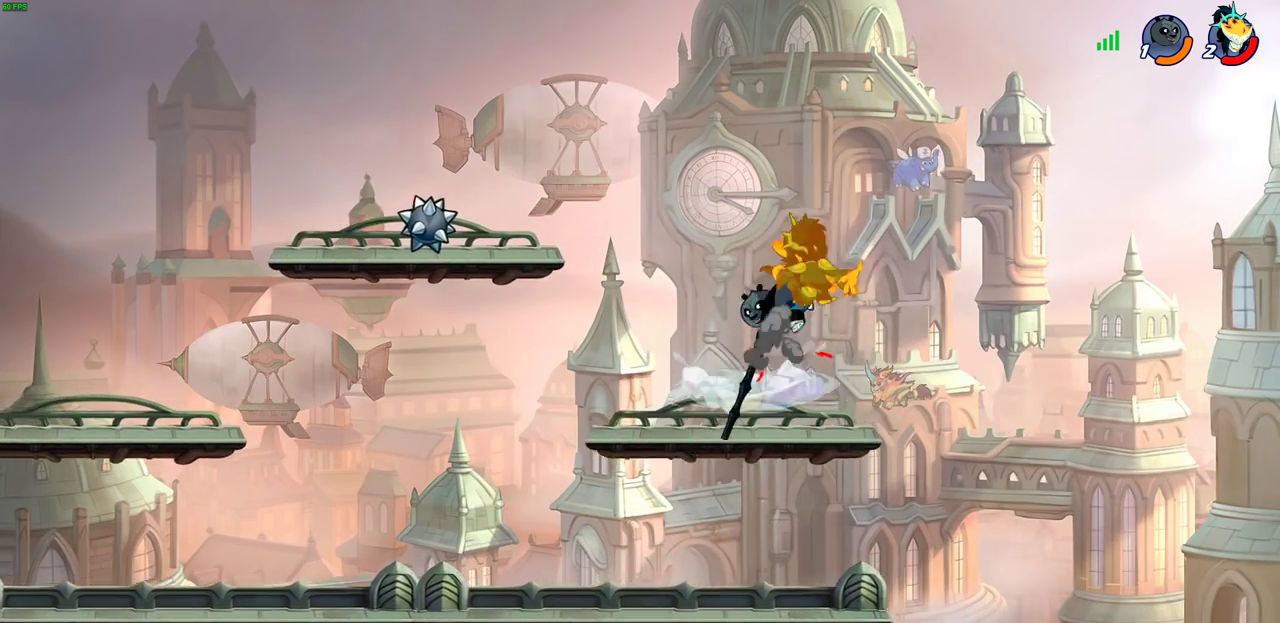
{"dt_ms": 400, "buttons": [], "left_stick": "center", "right_stick": "center", "events": [[67, "left_stick", "center"]]}
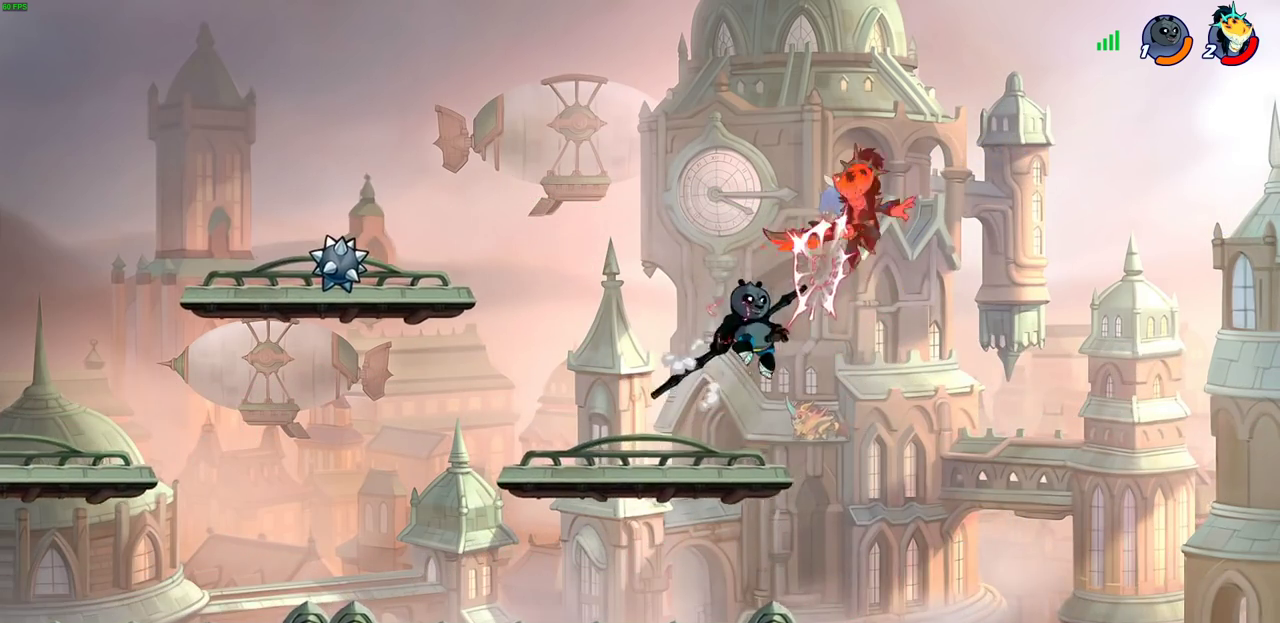
{"dt_ms": 800, "buttons": ["L2"], "left_stick": "left", "right_stick": "center", "events": [[50, "left_stick", "right"], [183, "L2", "down"], [283, "CROSS", "down"], [300, "R2", "down"], [367, "left_stick", "up-right"], [383, "L2", "up"], [433, "CROSS", "up"], [433, "left_stick", "center"], [467, "R2", "up"], [550, "left_stick", "left"], [717, "L2", "down"]]}